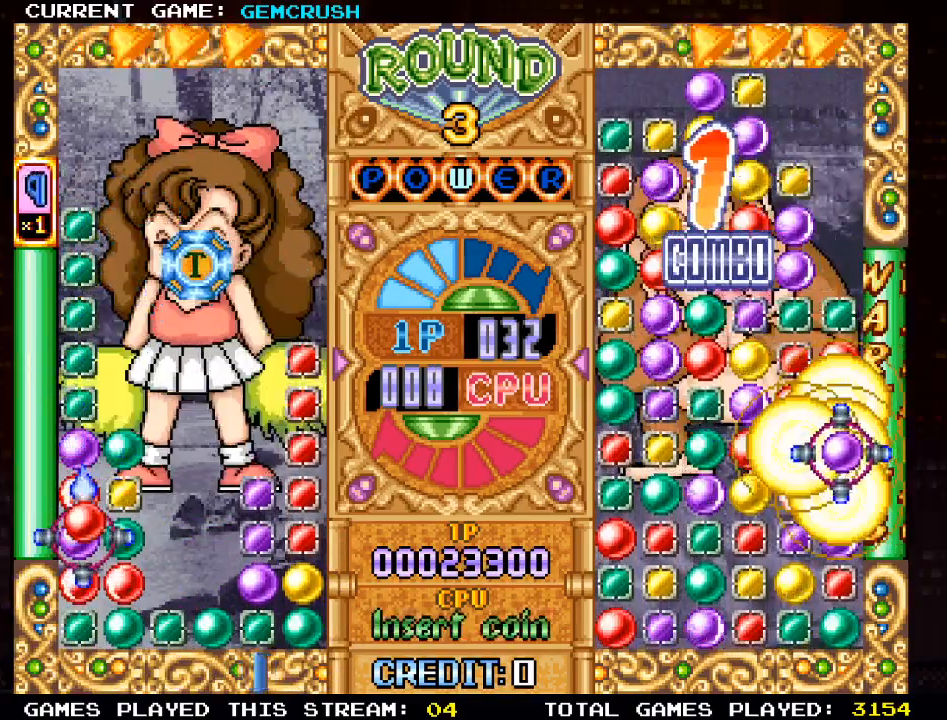
Gameplay with a controller (arcade stick); each line is a JSON object with the inputs held at the frame after it. "events" lists button and stick changes between this image and that frame as [ms after this image, input, new state], when the widget could be followed in between. Not read: L3 R3.
{"buttons": [], "left_stick": "center", "events": [[83, "left_stick", "center"], [150, "SQUARE", "down"], [233, "SQUARE", "up"], [367, "left_stick", "right"], [450, "left_stick", "center"]]}
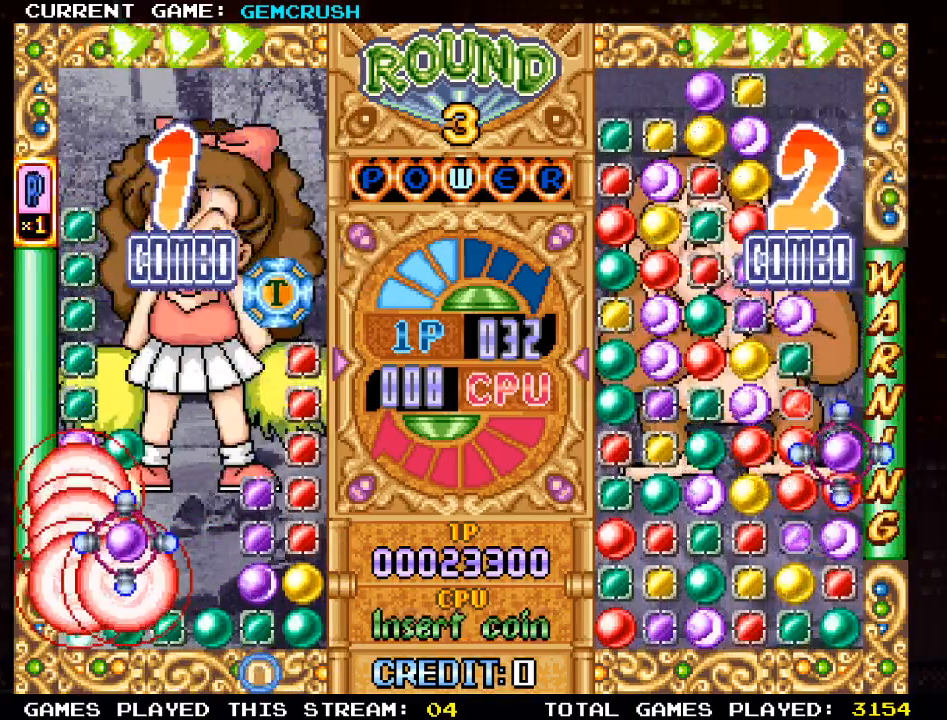
{"buttons": [], "left_stick": "center", "events": [[67, "left_stick", "right"], [183, "left_stick", "center"], [317, "left_stick", "right"], [417, "left_stick", "center"]]}
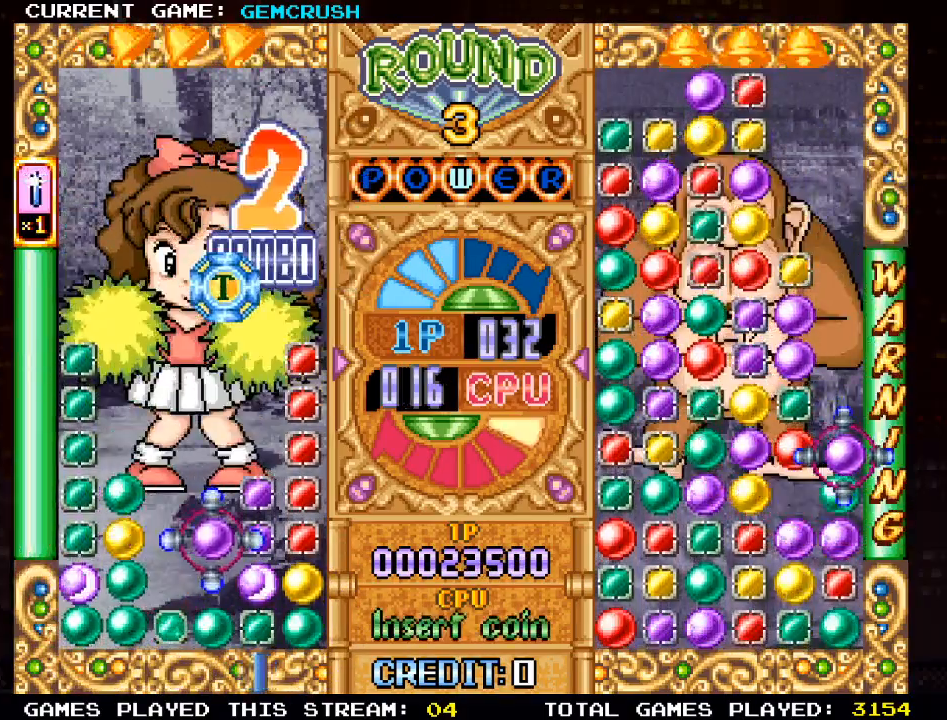
{"buttons": [], "left_stick": "center", "events": [[200, "left_stick", "left"], [300, "left_stick", "center"], [400, "left_stick", "left"], [483, "left_stick", "center"]]}
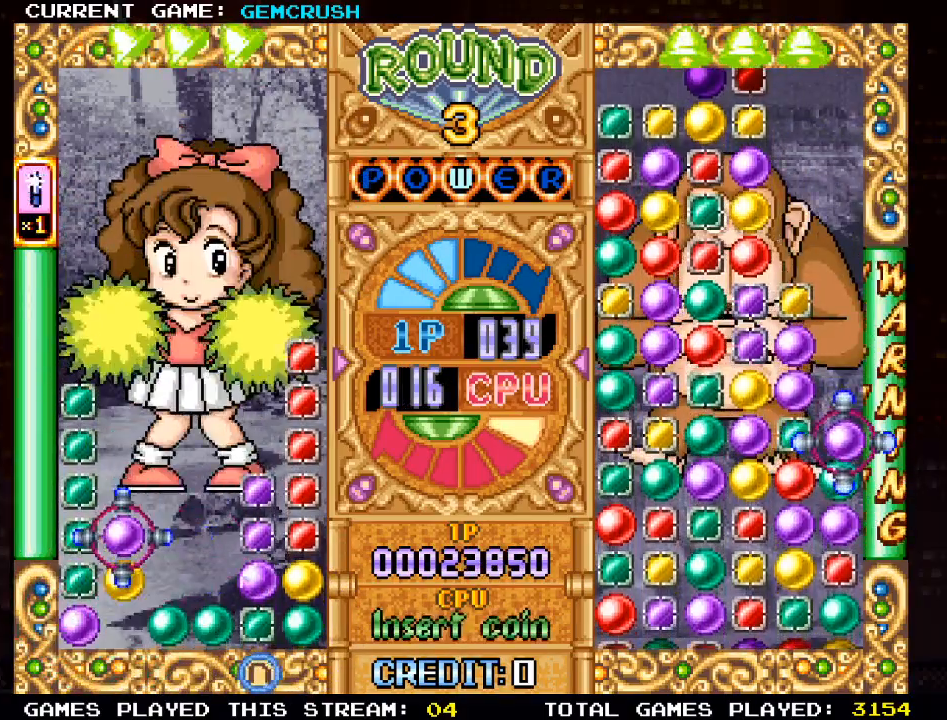
{"buttons": [], "left_stick": "center", "events": [[83, "left_stick", "right"], [233, "left_stick", "center"]]}
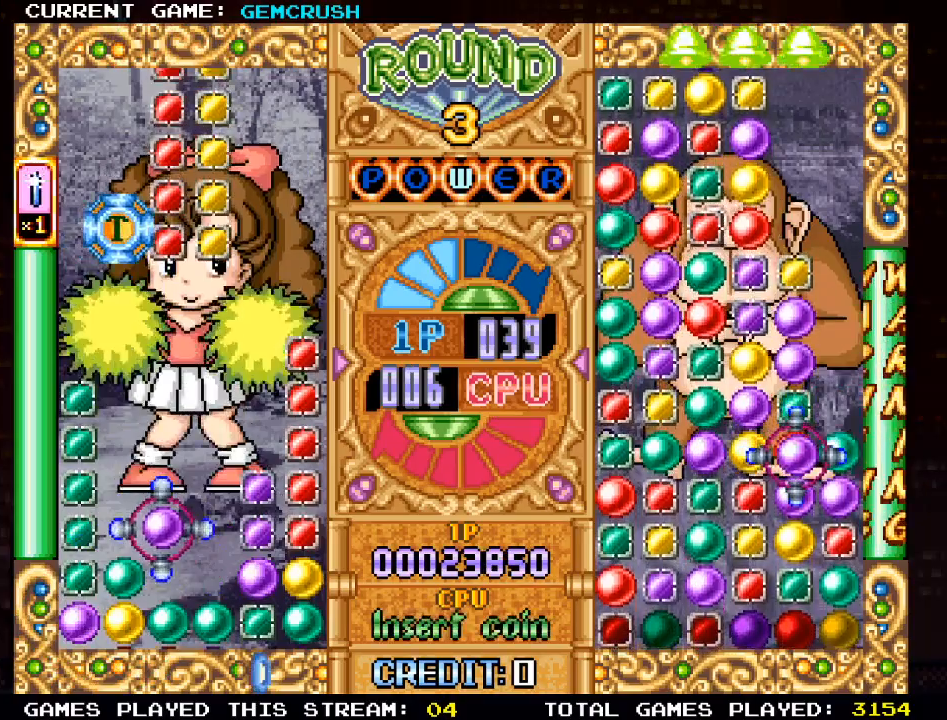
{"buttons": [], "left_stick": "center", "events": [[117, "left_stick", "left"], [217, "left_stick", "center"], [383, "left_stick", "right"], [450, "left_stick", "center"]]}
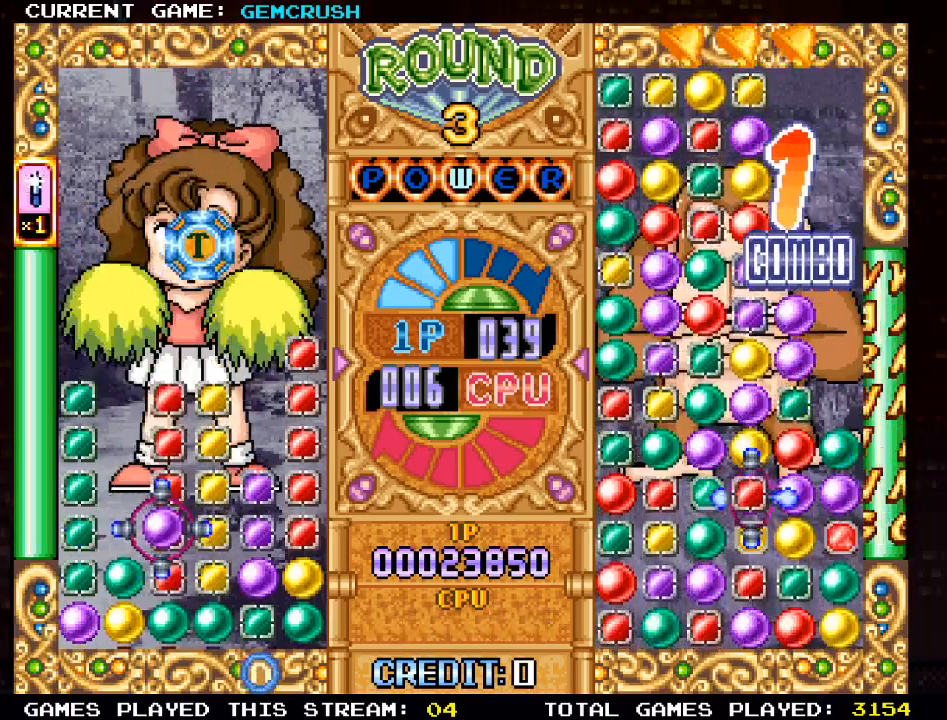
{"buttons": [], "left_stick": "center", "events": [[50, "left_stick", "right"], [150, "left_stick", "center"], [250, "left_stick", "right"], [367, "left_stick", "center"]]}
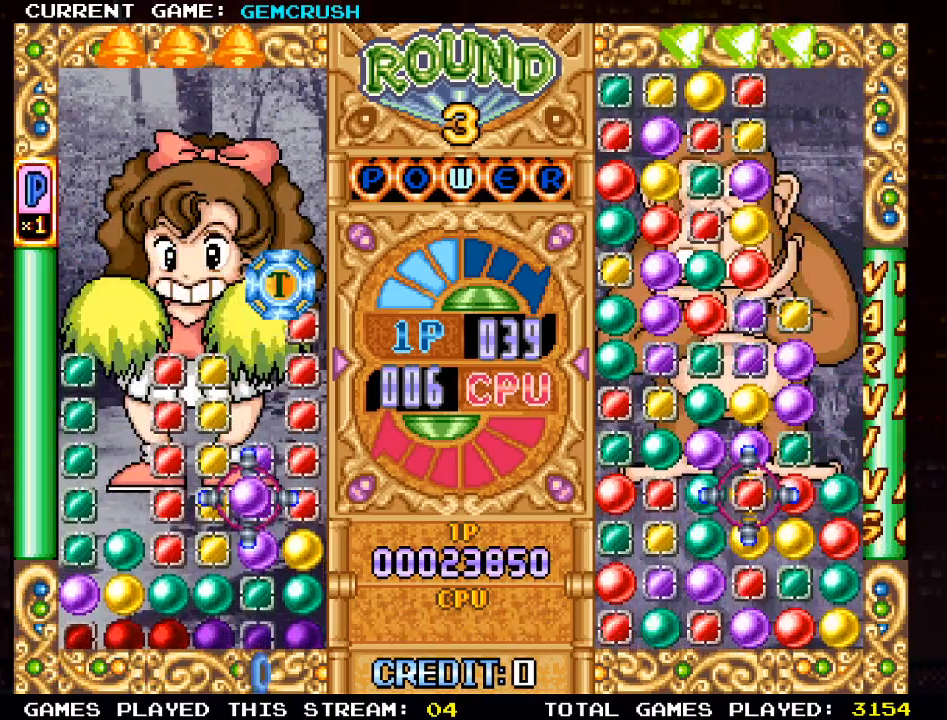
{"buttons": [], "left_stick": "left", "events": [[33, "SQUARE", "down"], [150, "SQUARE", "up"], [233, "left_stick", "left"], [333, "left_stick", "center"], [417, "left_stick", "left"]]}
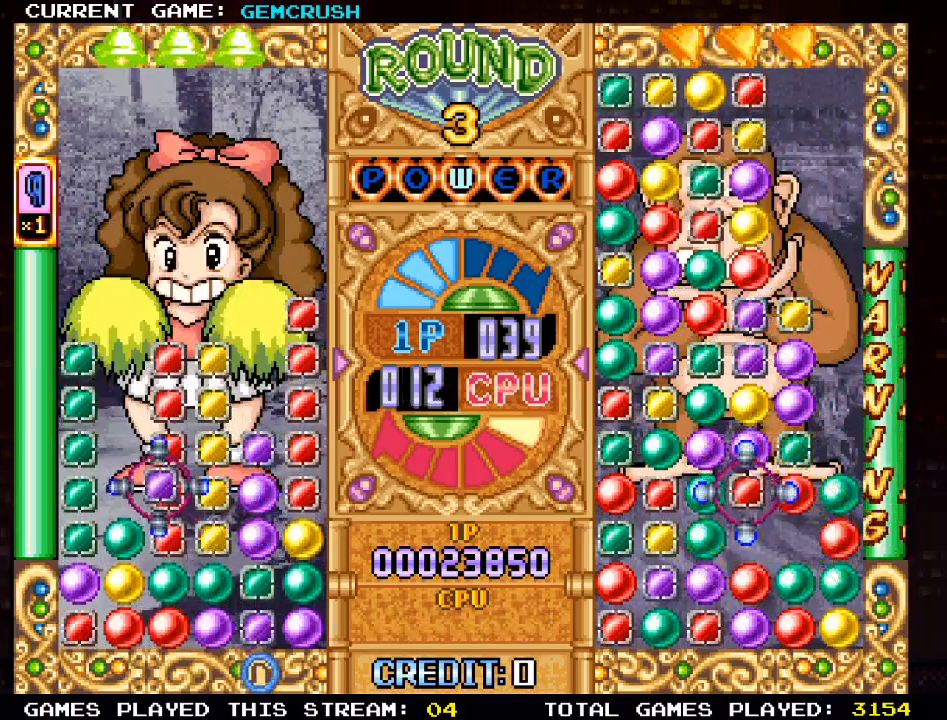
{"buttons": ["SQUARE"], "left_stick": "center", "events": [[17, "left_stick", "center"], [117, "left_stick", "down"], [217, "left_stick", "center"], [317, "left_stick", "left"], [417, "left_stick", "center"], [450, "SQUARE", "down"]]}
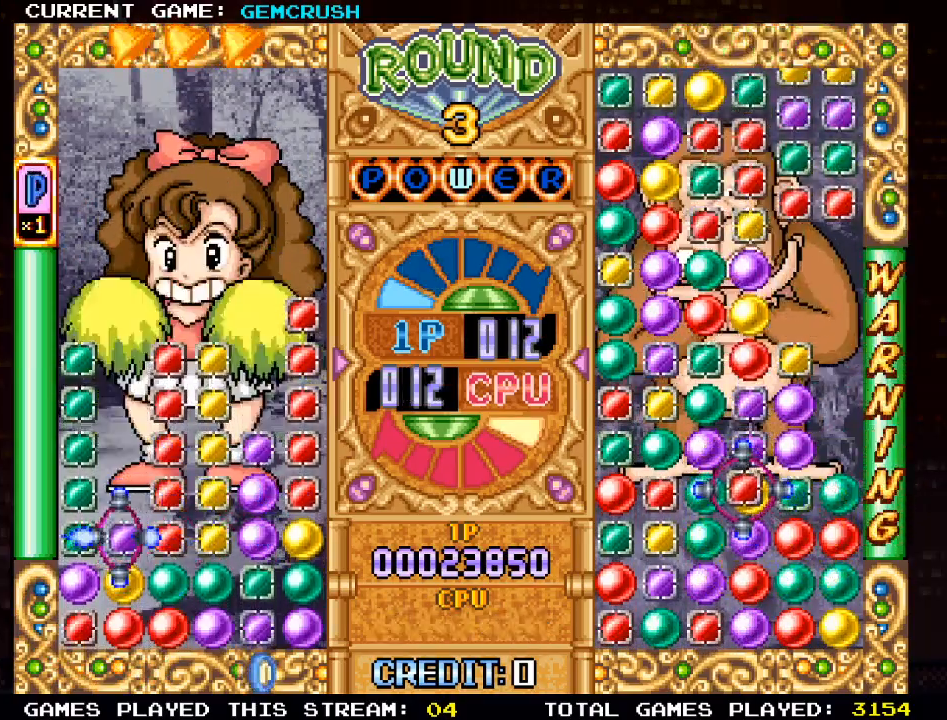
{"buttons": [], "left_stick": "center", "events": [[67, "SQUARE", "up"], [100, "left_stick", "down"], [233, "left_stick", "center"], [317, "SQUARE", "down"], [417, "SQUARE", "up"]]}
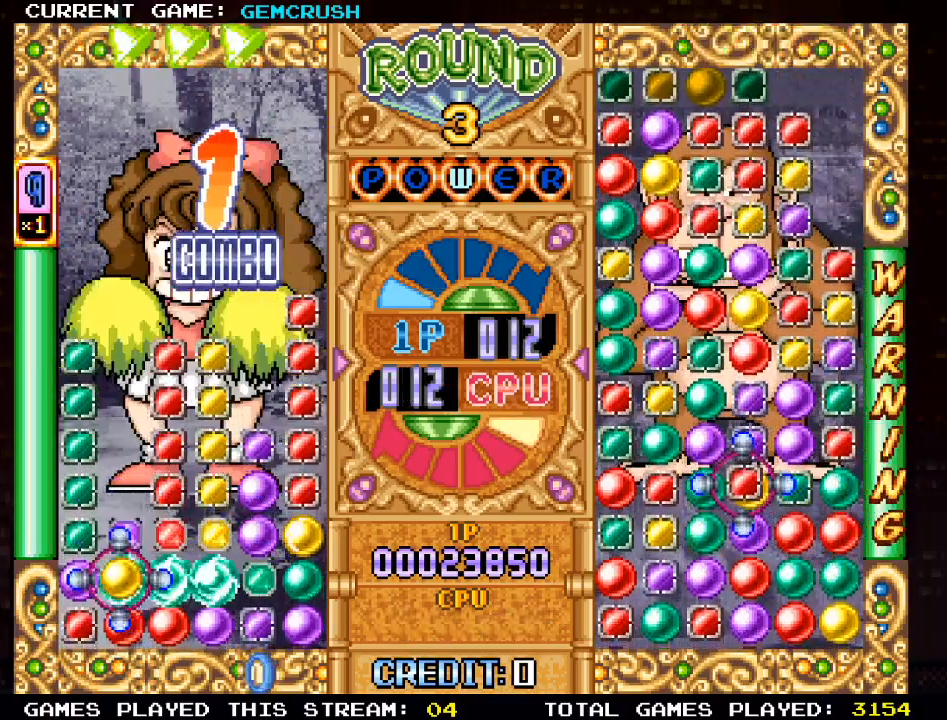
{"buttons": [], "left_stick": "right", "events": [[33, "left_stick", "right"], [133, "left_stick", "center"], [233, "left_stick", "right"], [333, "left_stick", "center"], [467, "left_stick", "right"]]}
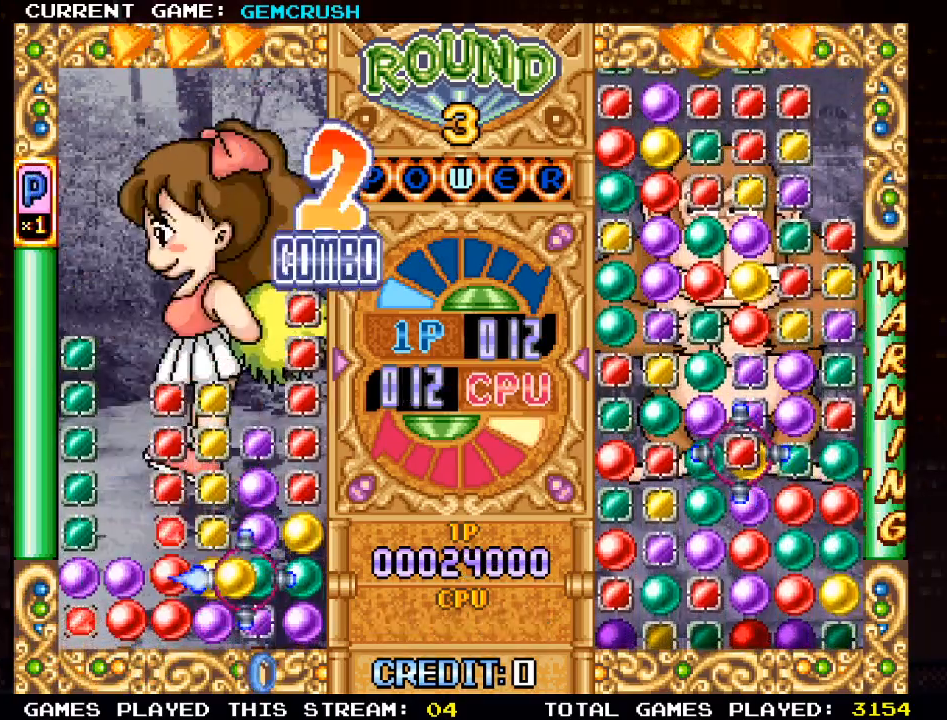
{"buttons": [], "left_stick": "center", "events": [[83, "left_stick", "center"]]}
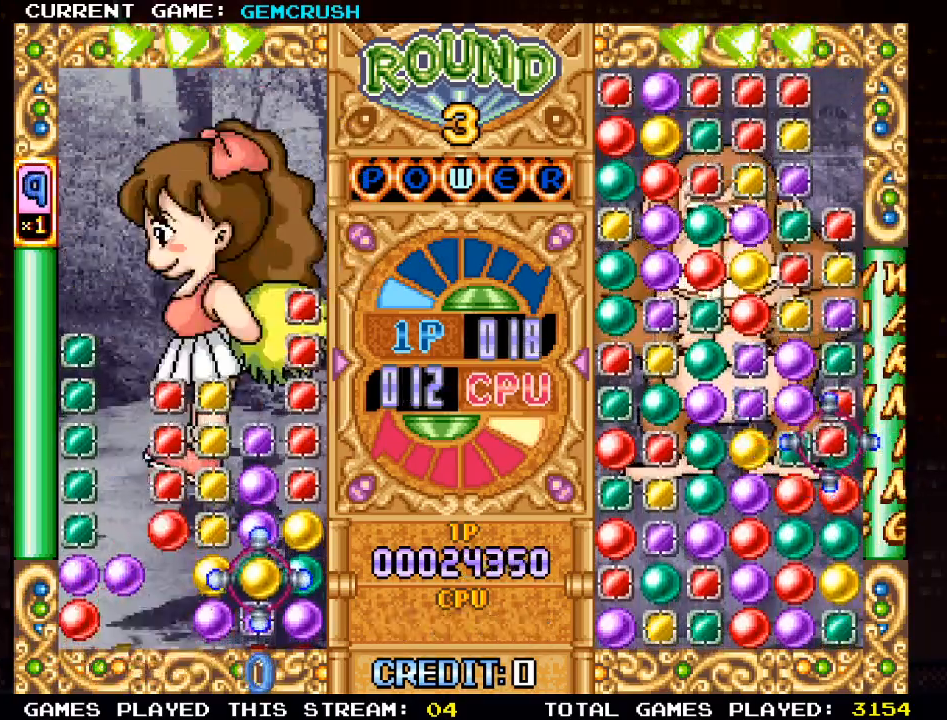
{"buttons": [], "left_stick": "center", "events": [[33, "left_stick", "left"], [133, "left_stick", "center"], [250, "left_stick", "left"], [333, "left_stick", "center"]]}
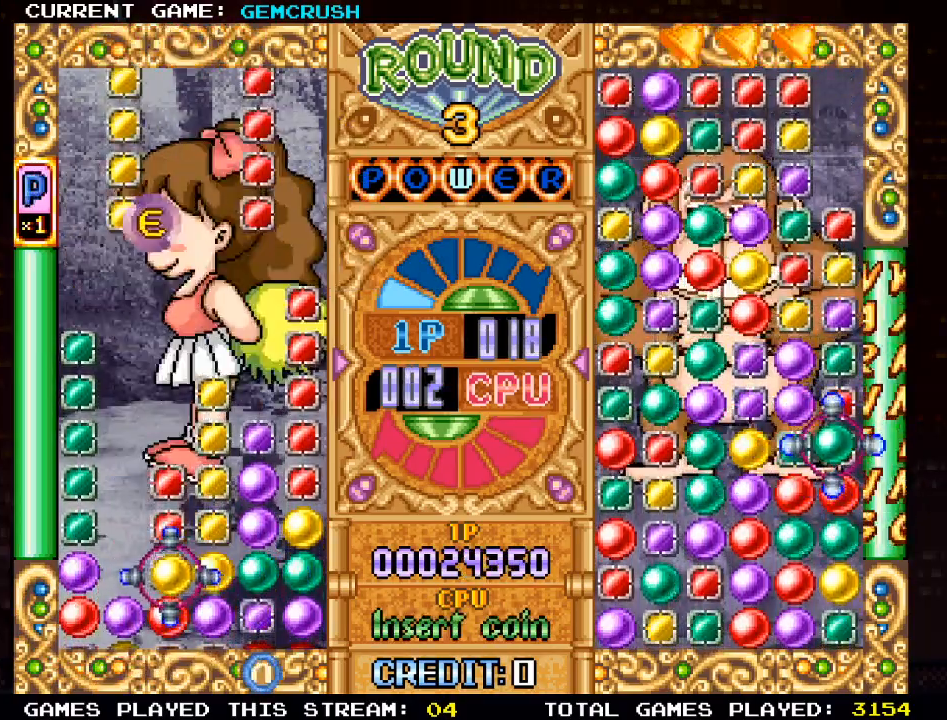
{"buttons": [], "left_stick": "center", "events": [[167, "left_stick", "left"], [250, "left_stick", "center"], [267, "SQUARE", "down"], [367, "SQUARE", "up"]]}
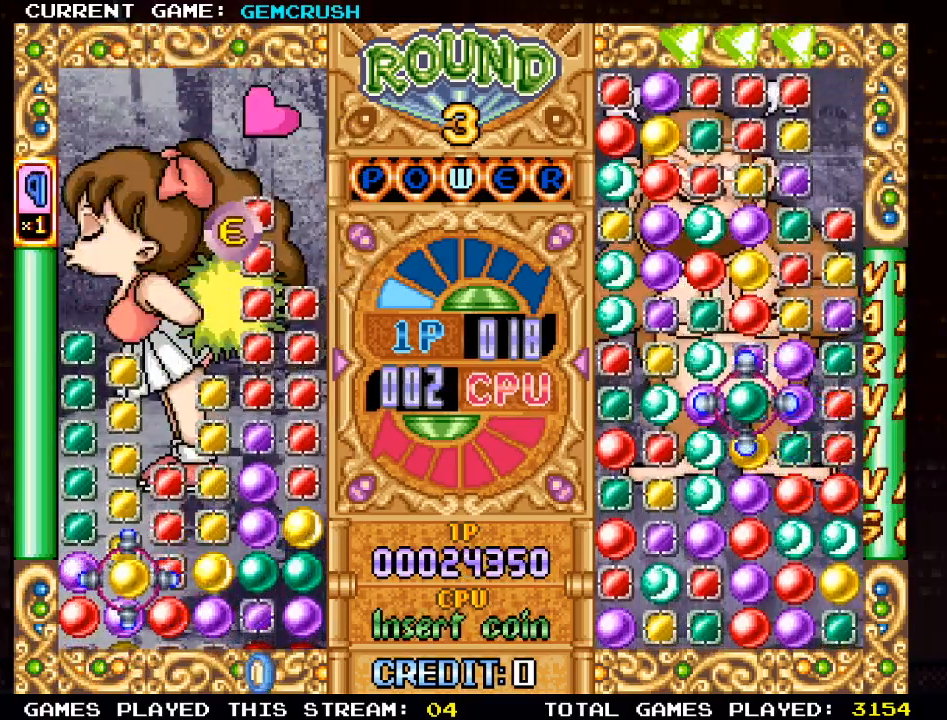
{"buttons": [], "left_stick": "center", "events": [[133, "left_stick", "right"], [267, "left_stick", "center"], [367, "left_stick", "right"], [483, "left_stick", "center"]]}
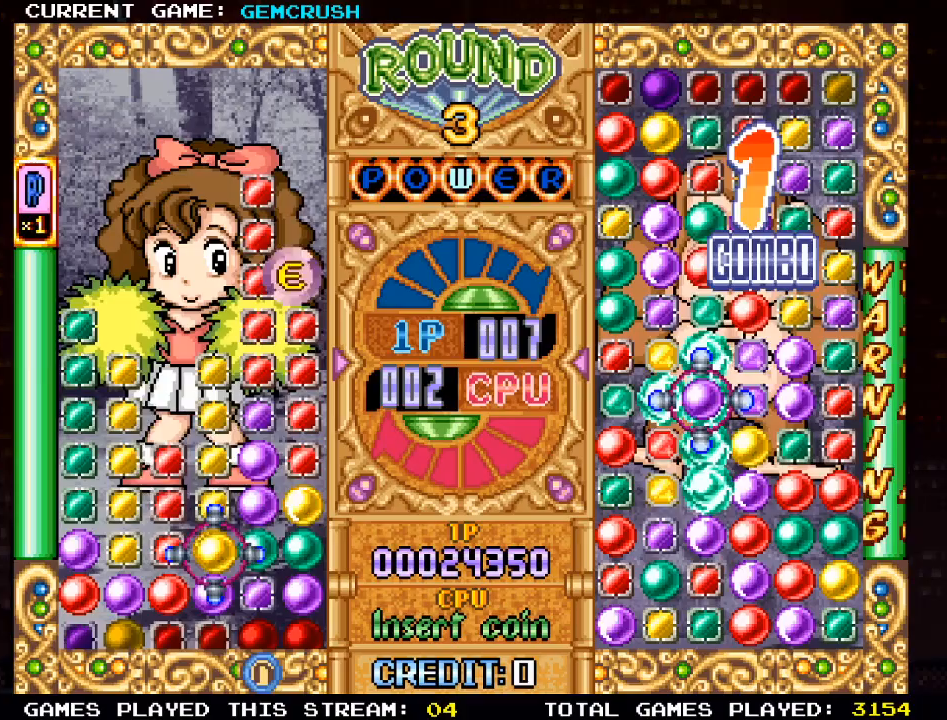
{"buttons": [], "left_stick": "center", "events": [[233, "left_stick", "right"], [383, "left_stick", "center"]]}
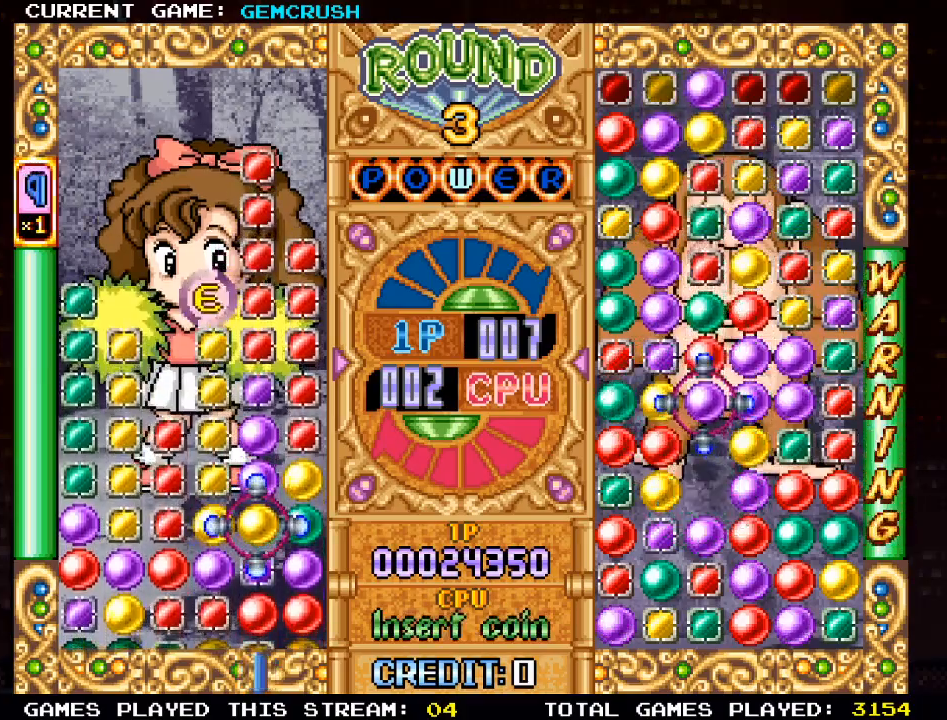
{"buttons": [], "left_stick": "center", "events": [[133, "left_stick", "up-left"], [200, "left_stick", "center"], [317, "left_stick", "up"], [433, "left_stick", "center"]]}
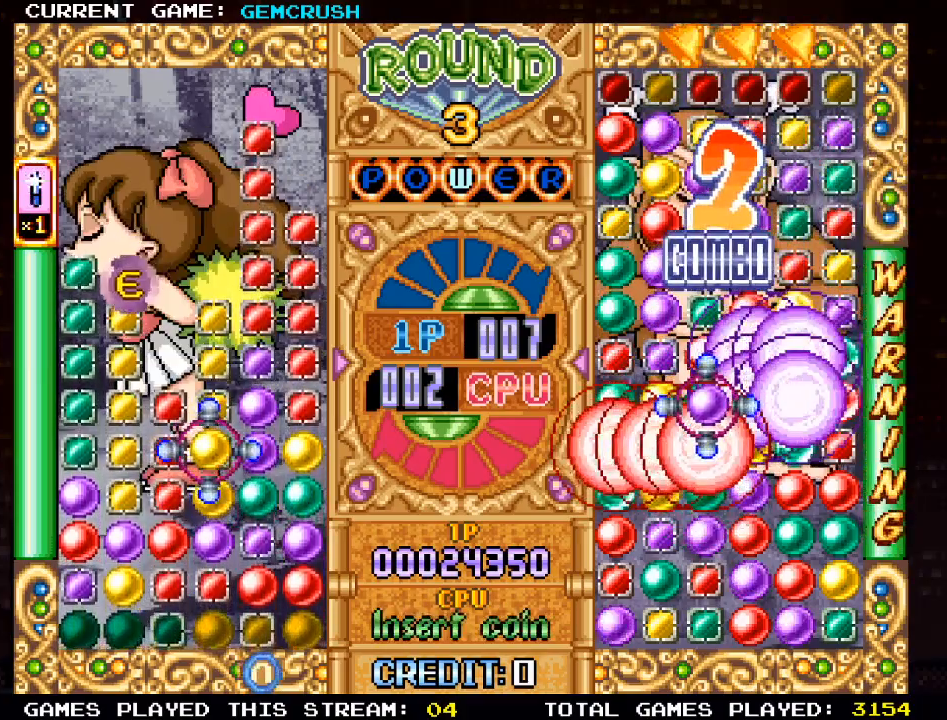
{"buttons": [], "left_stick": "down", "events": [[17, "left_stick", "up"], [83, "left_stick", "center"], [167, "left_stick", "left"], [283, "left_stick", "down"], [383, "left_stick", "center"], [467, "left_stick", "down"]]}
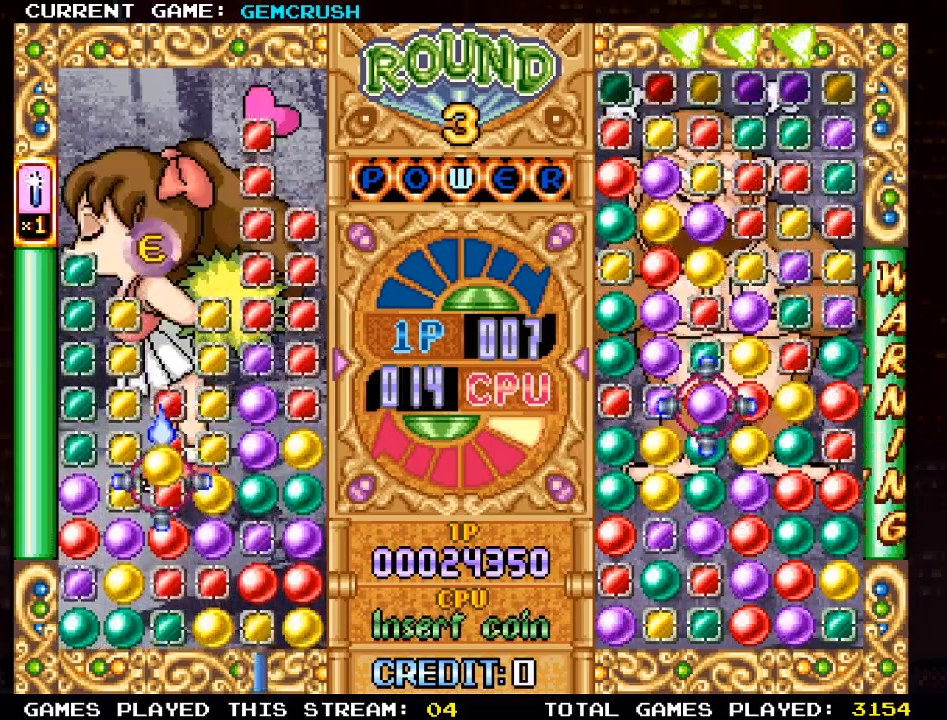
{"buttons": [], "left_stick": "right", "events": [[67, "left_stick", "center"], [150, "left_stick", "down"], [233, "left_stick", "center"], [300, "left_stick", "down"], [383, "left_stick", "center"], [500, "left_stick", "right"]]}
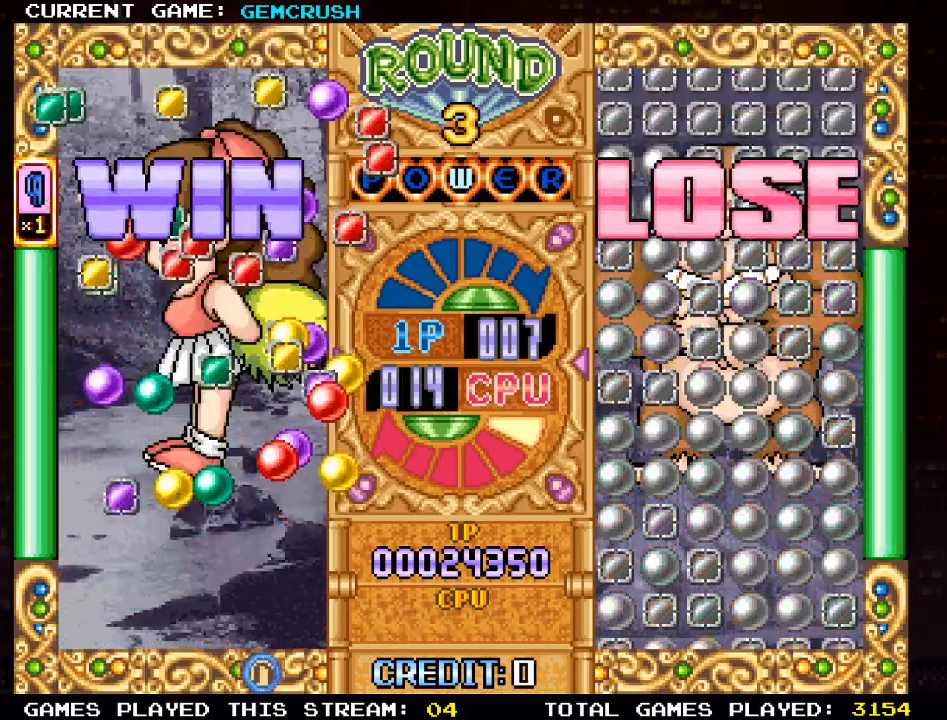
{"buttons": [], "left_stick": "center", "events": [[83, "left_stick", "center"]]}
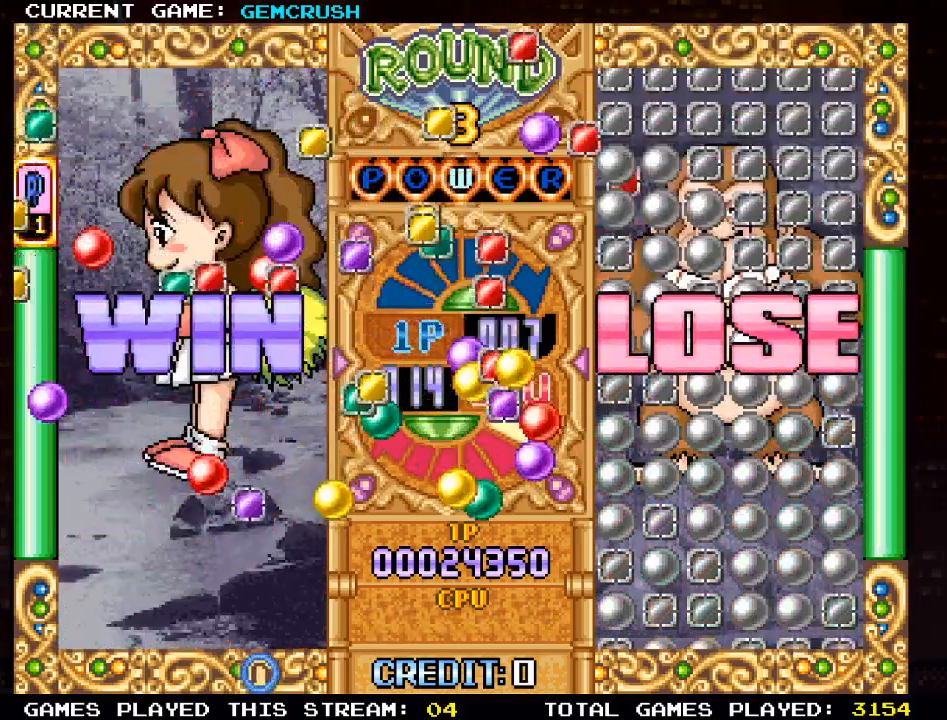
{"buttons": [], "left_stick": "center", "events": []}
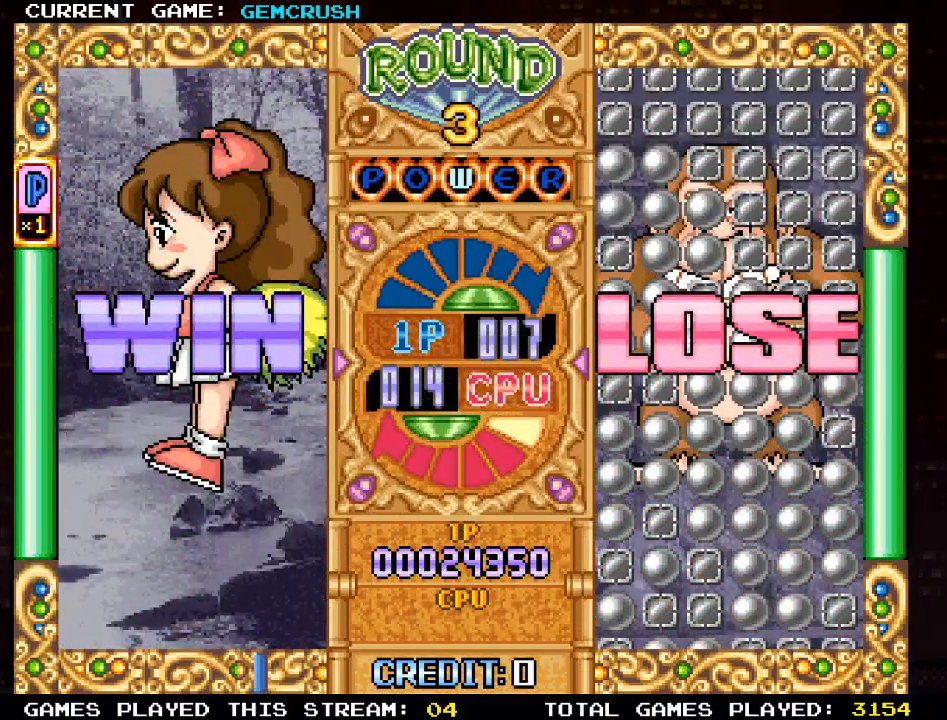
{"buttons": [], "left_stick": "center", "events": []}
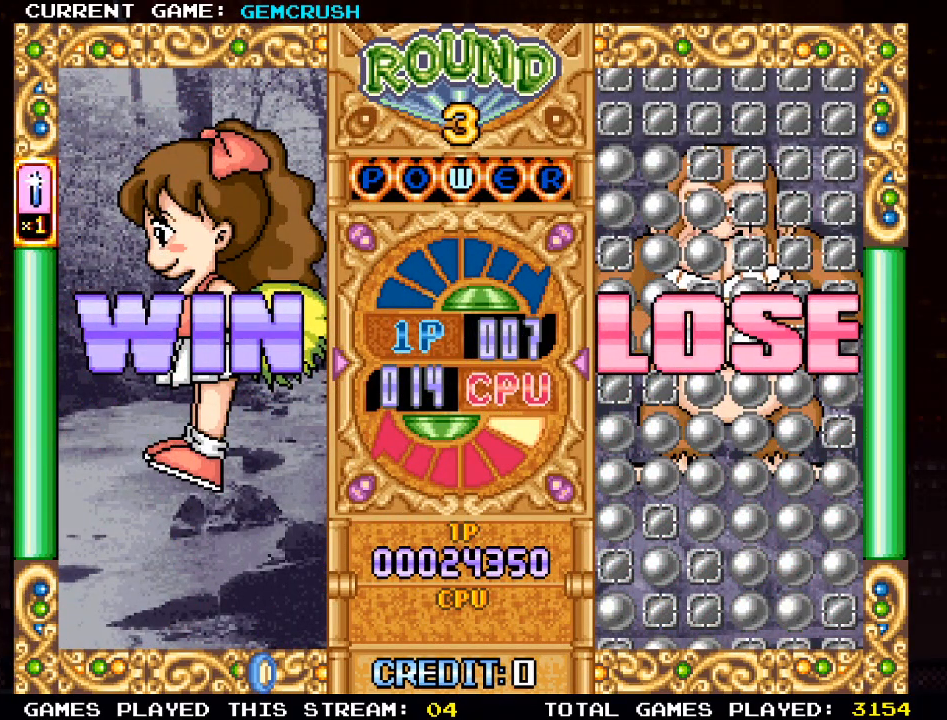
{"buttons": [], "left_stick": "center", "events": []}
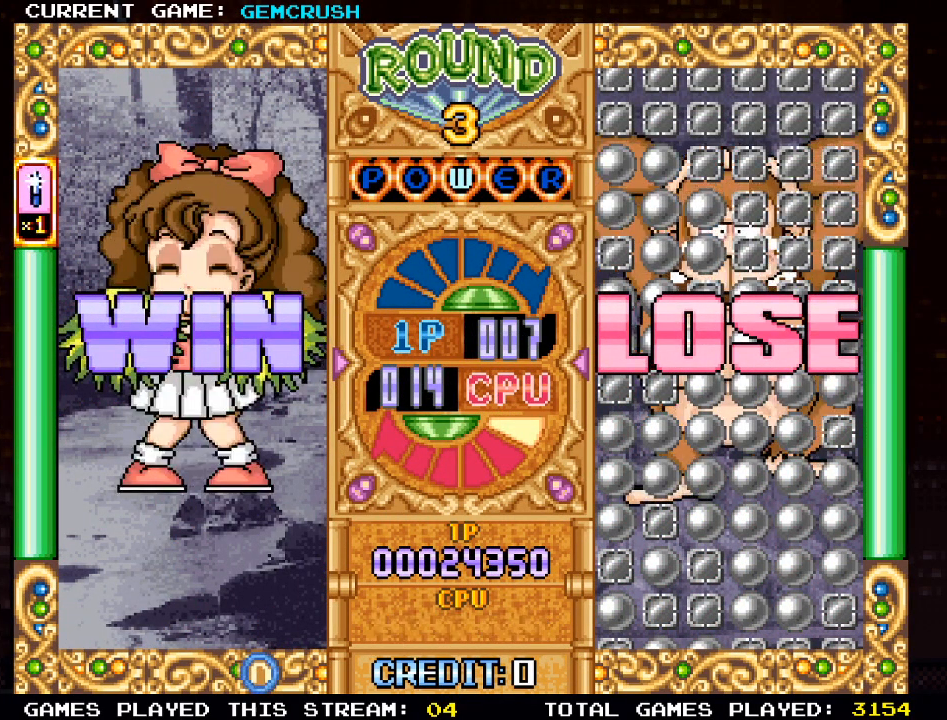
{"buttons": [], "left_stick": "center", "events": []}
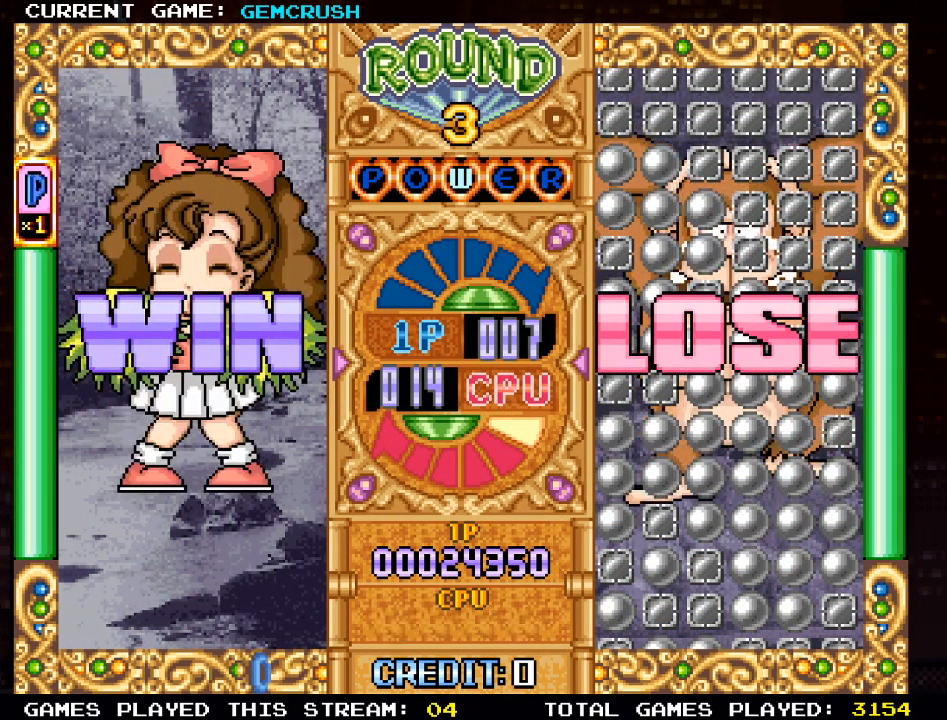
{"buttons": [], "left_stick": "center", "events": []}
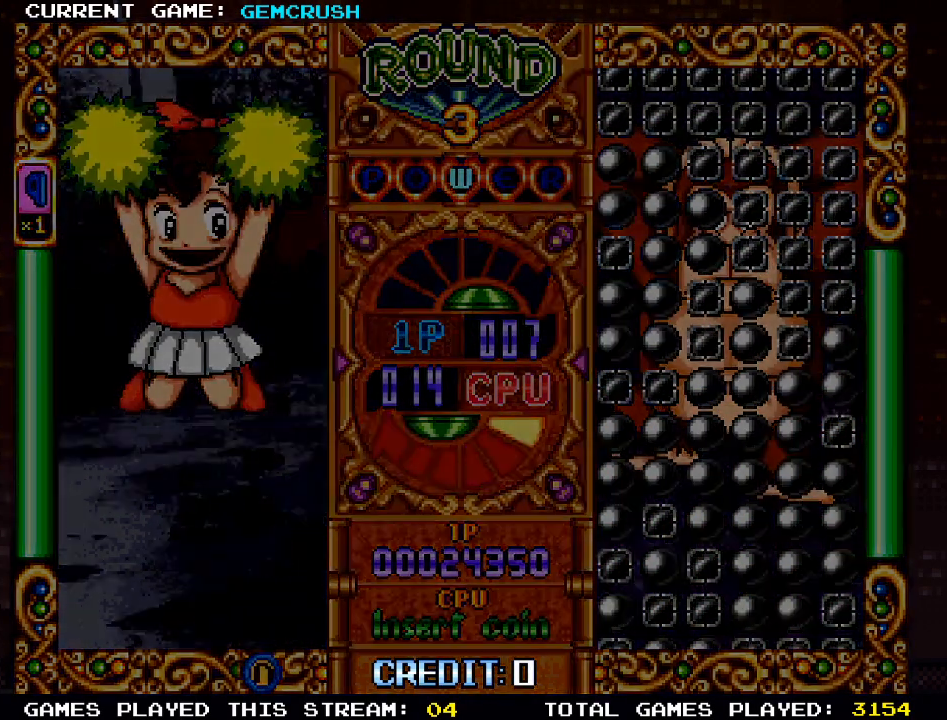
{"buttons": [], "left_stick": "center", "events": []}
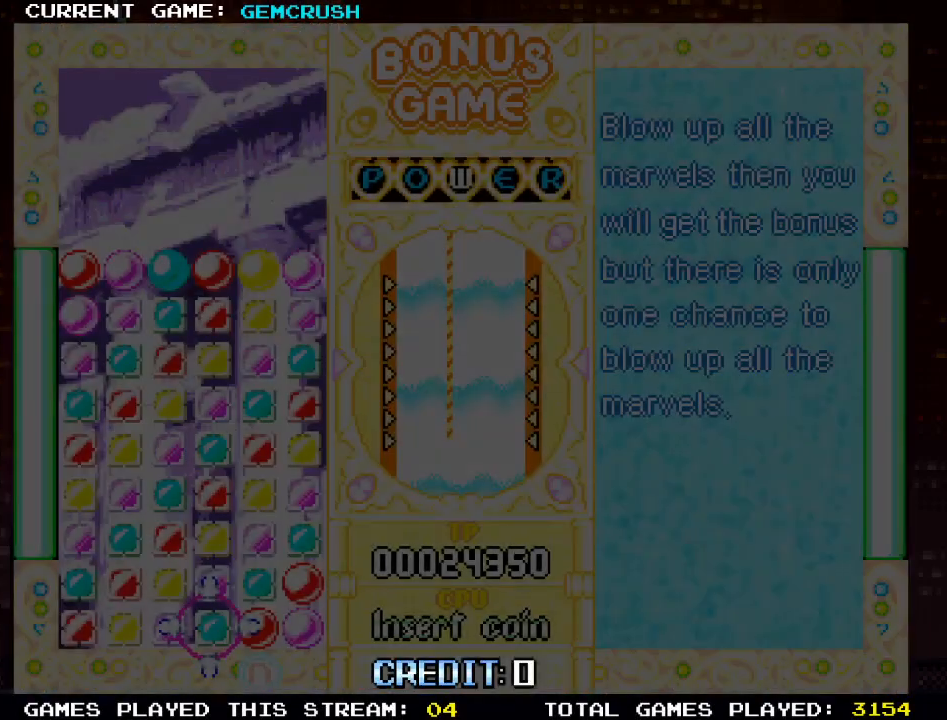
{"buttons": [], "left_stick": "center", "events": []}
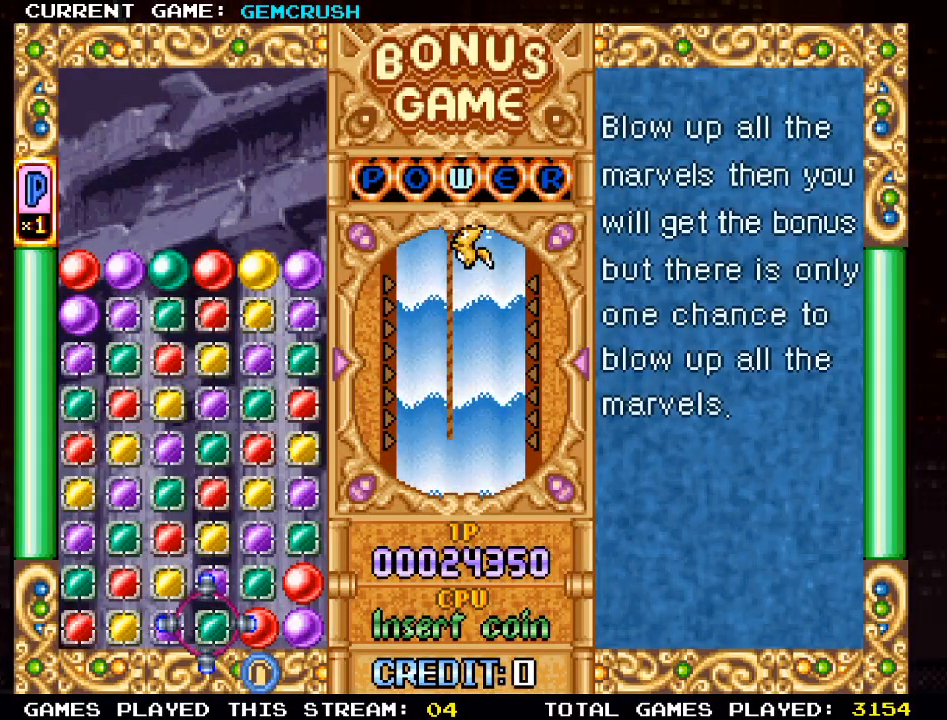
{"buttons": [], "left_stick": "center", "events": []}
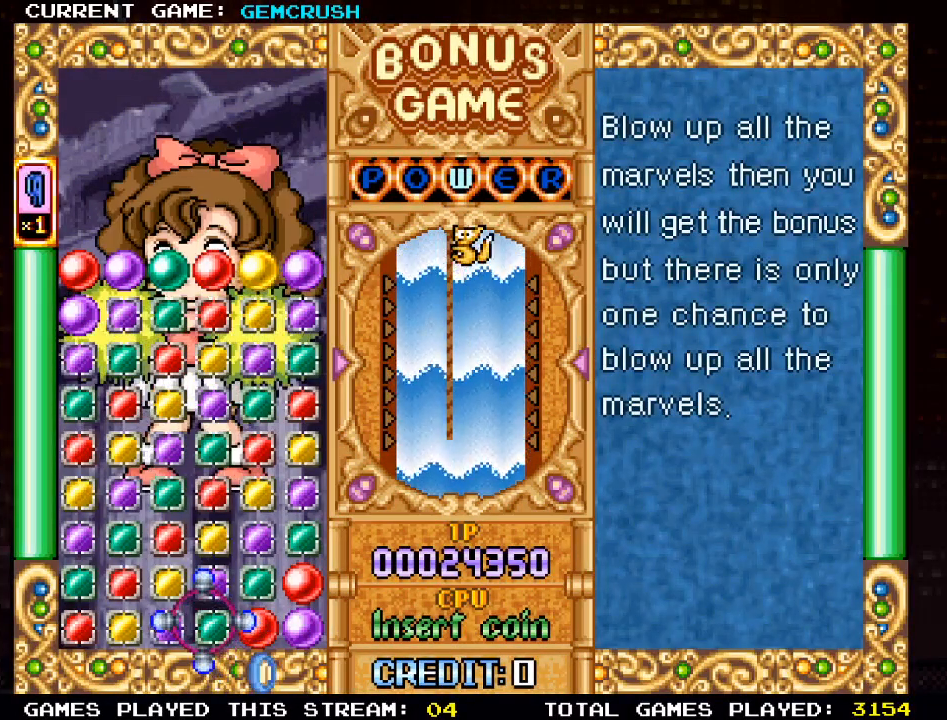
{"buttons": [], "left_stick": "center", "events": []}
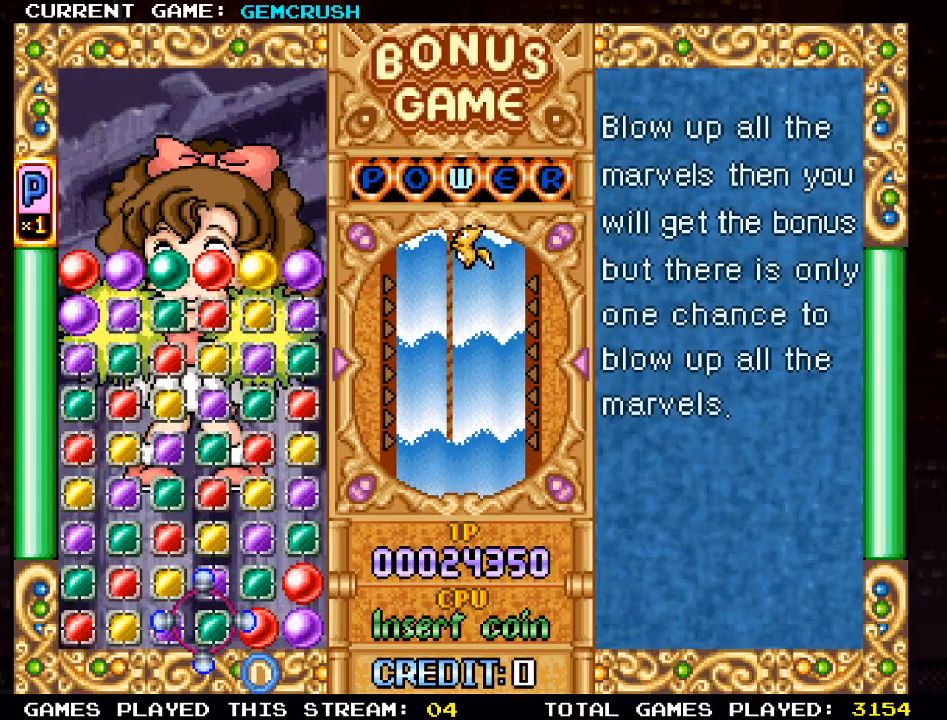
{"buttons": [], "left_stick": "center", "events": []}